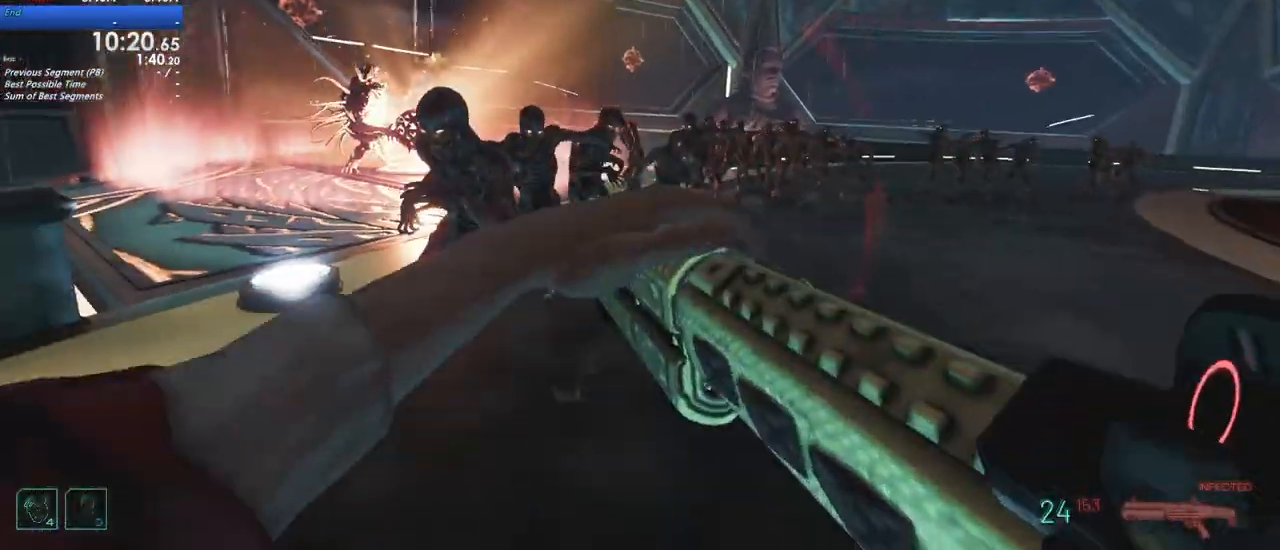
Gameplay with keyboard and mouse; each line is a JSON object with the keys held at the frame after it. "events" lists presses ("down") and releases ("up") of "1", "2", "3", "4", "5", "a", "alt", "c", "caps_lock", "ctrl", "d", "e", "f", "g", "q", "r", "s", "shift", "t", "tab", "v", "w", "x" and "z" between this image and that frame as [ms after this image, input, new state], when the widget could be followed in between. No other keys are recorded. Mouse buttons are not recorded. Not read: mouse_move.
{"keys": ["a", "s"], "events": [[117, "a", "down"], [167, "a", "up"], [500, "a", "down"]]}
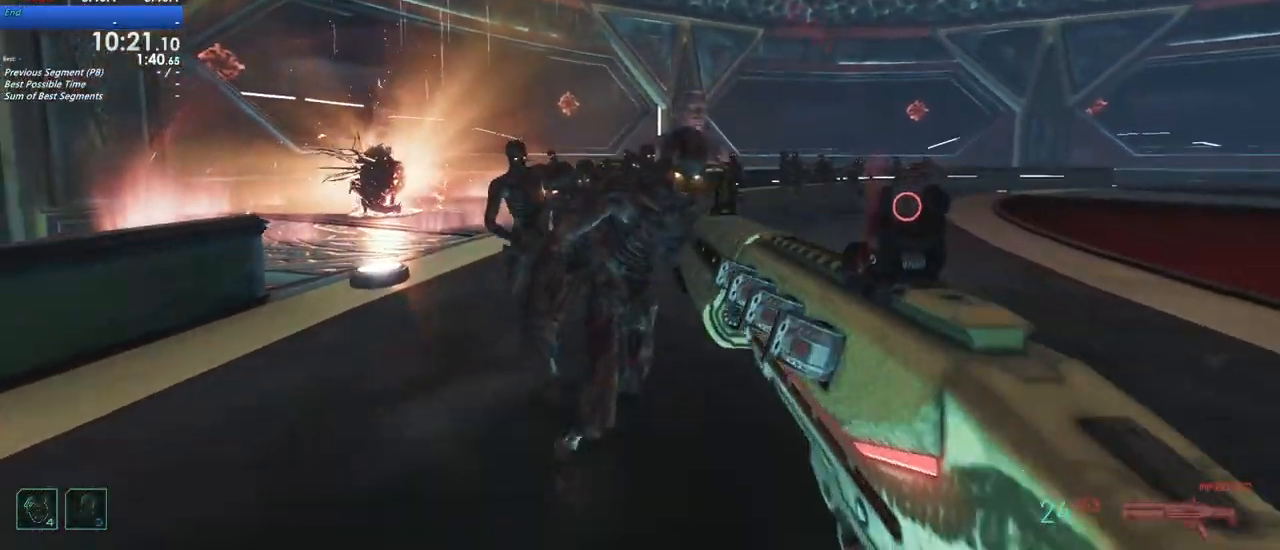
{"keys": ["a", "s"], "events": [[83, "a", "up"], [467, "a", "down"]]}
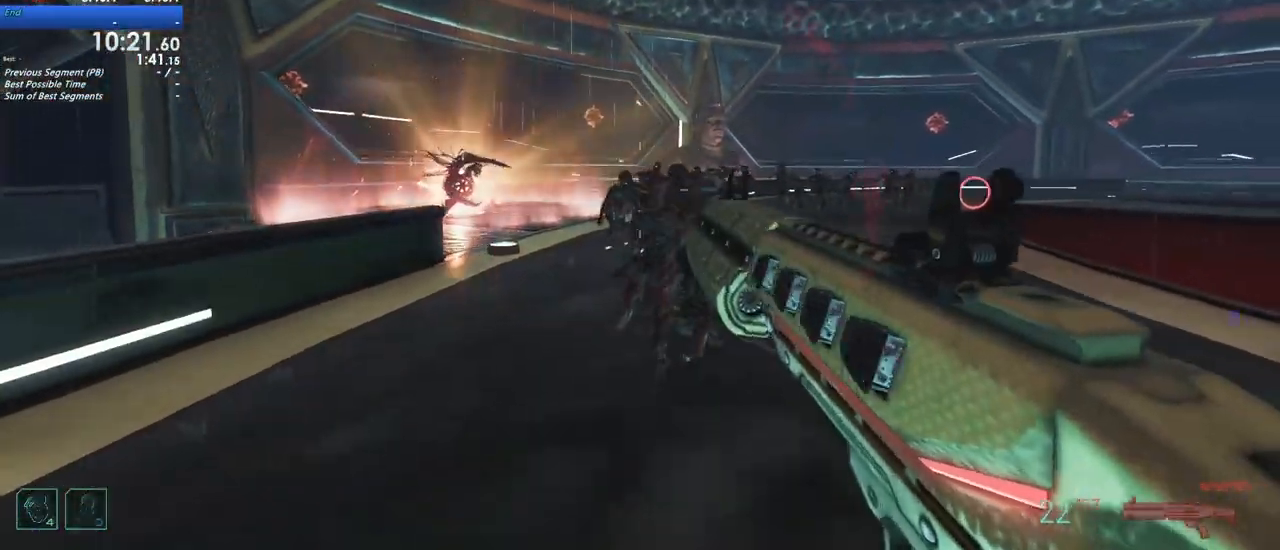
{"keys": ["a"], "events": [[67, "s", "up"], [117, "a", "up"], [217, "w", "down"], [250, "d", "down"], [333, "w", "up"], [433, "d", "up"], [483, "a", "down"]]}
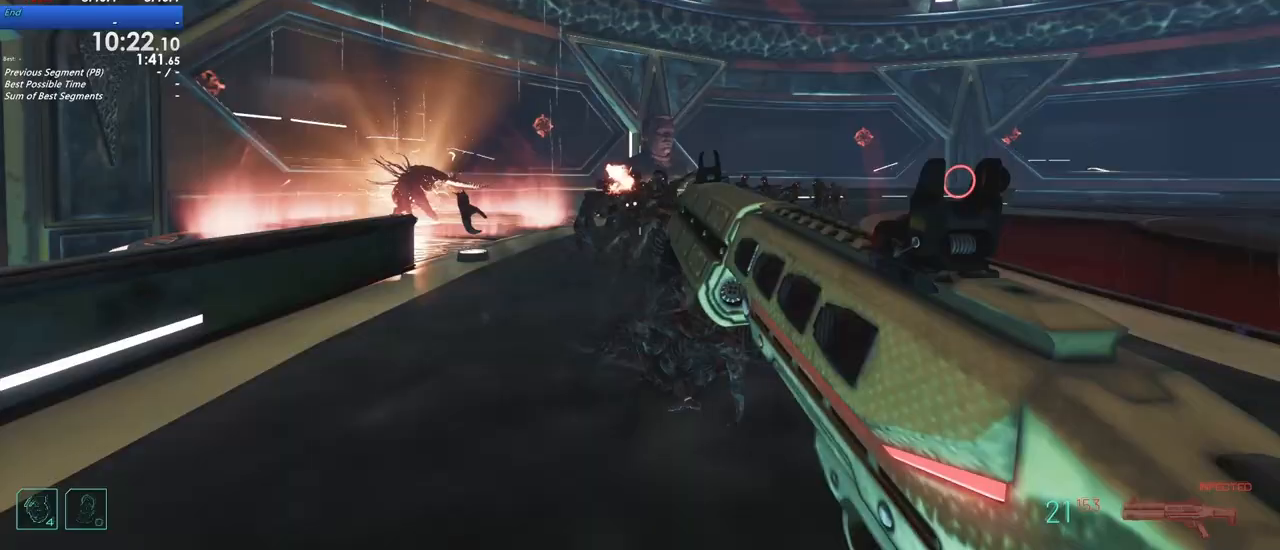
{"keys": ["a"], "events": [[133, "a", "up"], [133, "d", "down"], [300, "d", "up"], [400, "a", "down"]]}
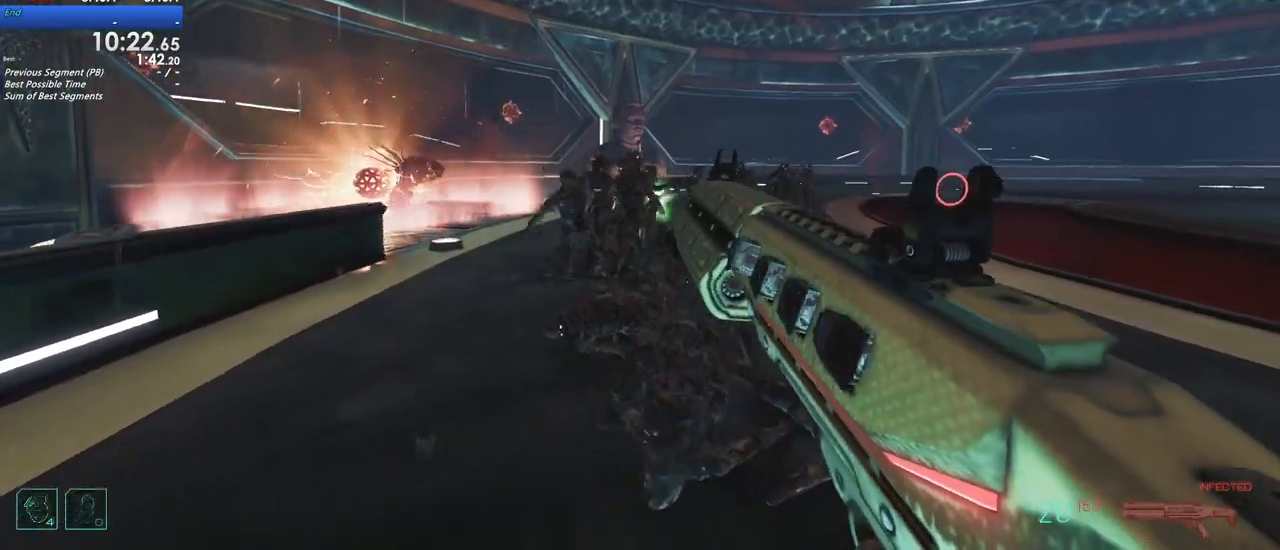
{"keys": [], "events": [[50, "a", "up"], [183, "d", "down"], [317, "d", "up"], [367, "a", "down"], [467, "a", "up"]]}
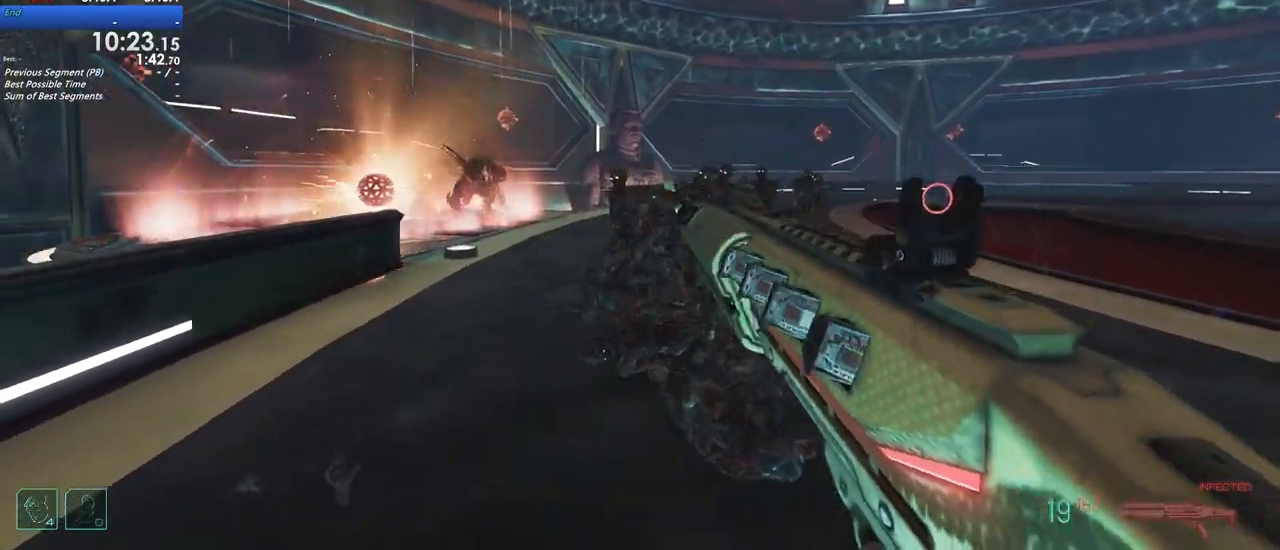
{"keys": ["a"], "events": [[100, "d", "down"], [250, "d", "up"], [283, "a", "down"]]}
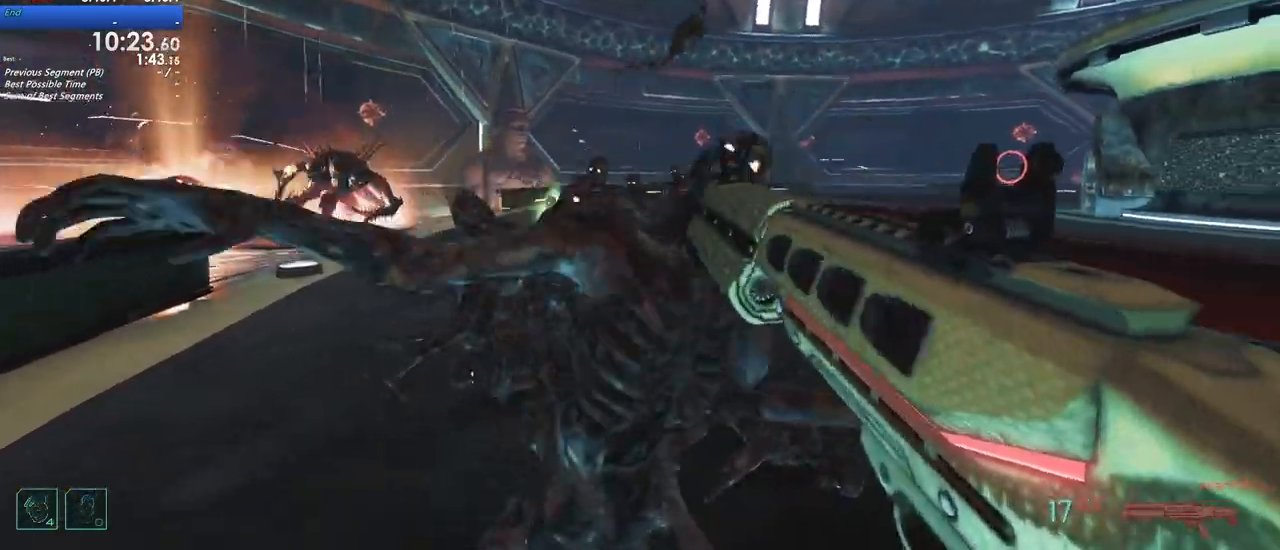
{"keys": ["s"]}
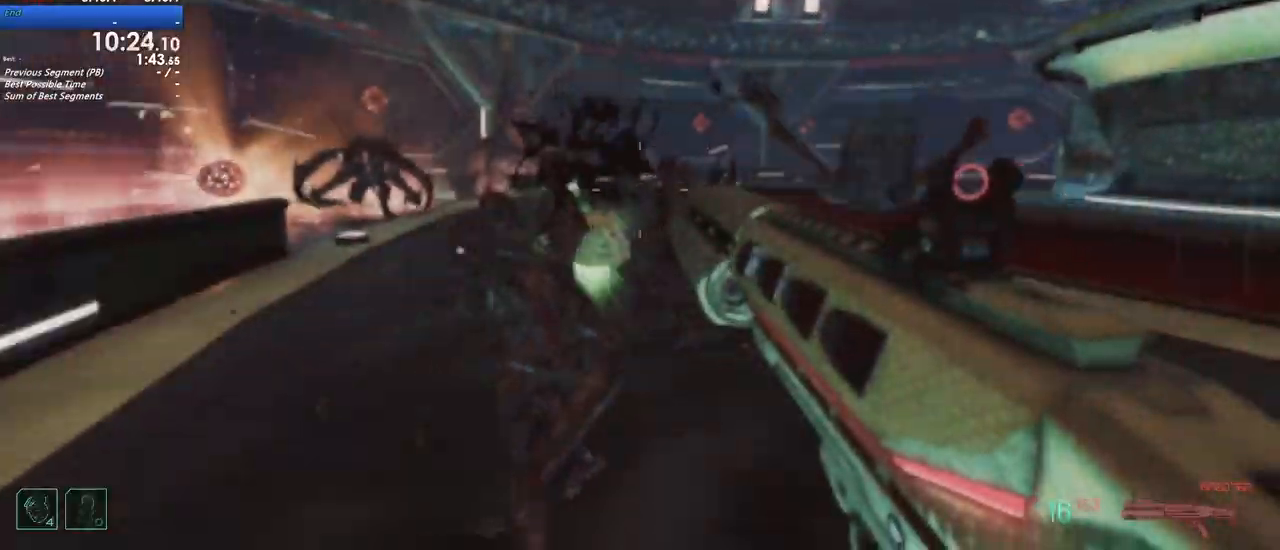
{"keys": [], "events": [[50, "s", "up"], [233, "w", "down"], [283, "a", "down"], [367, "a", "up"], [367, "w", "up"]]}
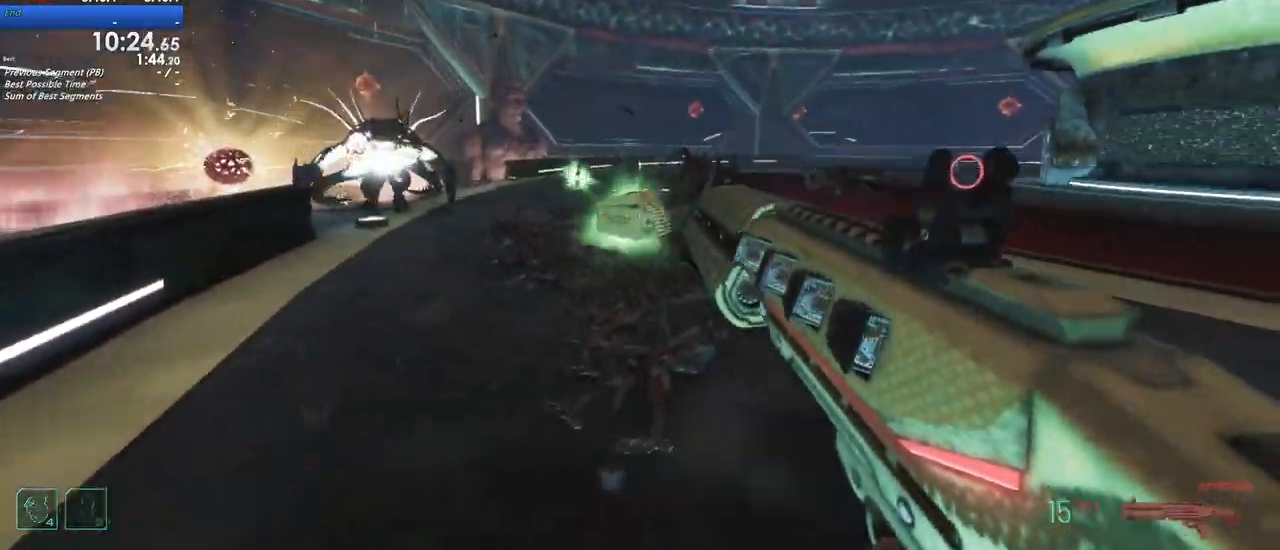
{"keys": ["w"], "events": [[100, "w", "down"]]}
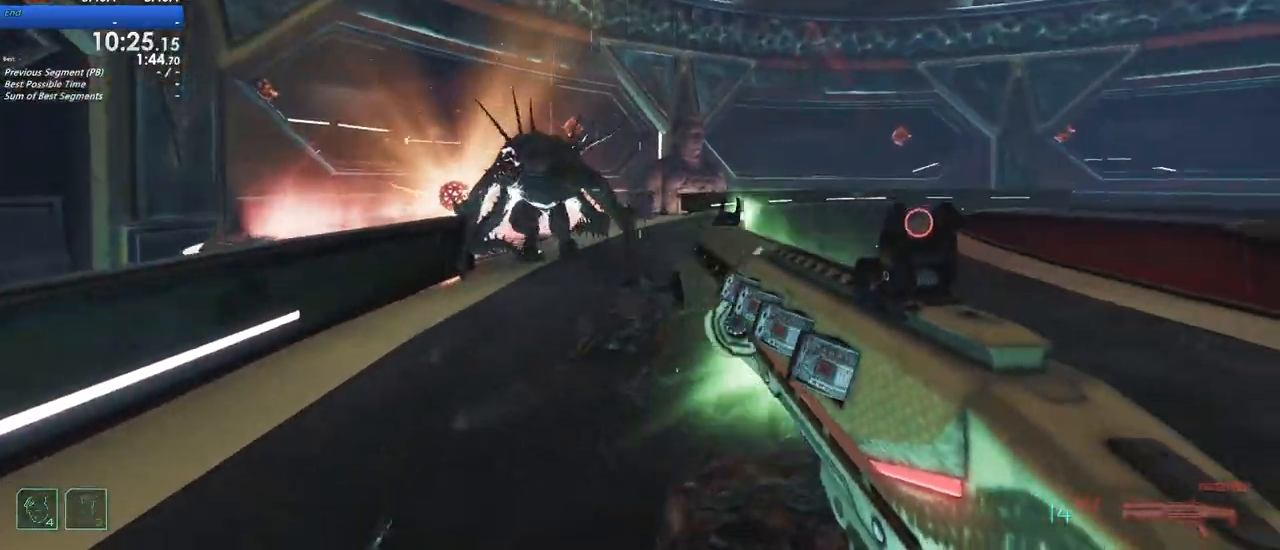
{"keys": [], "events": [[33, "d", "down"], [167, "a", "down"], [217, "d", "up"], [217, "w", "up"], [317, "s", "down"], [350, "a", "up"], [400, "s", "up"]]}
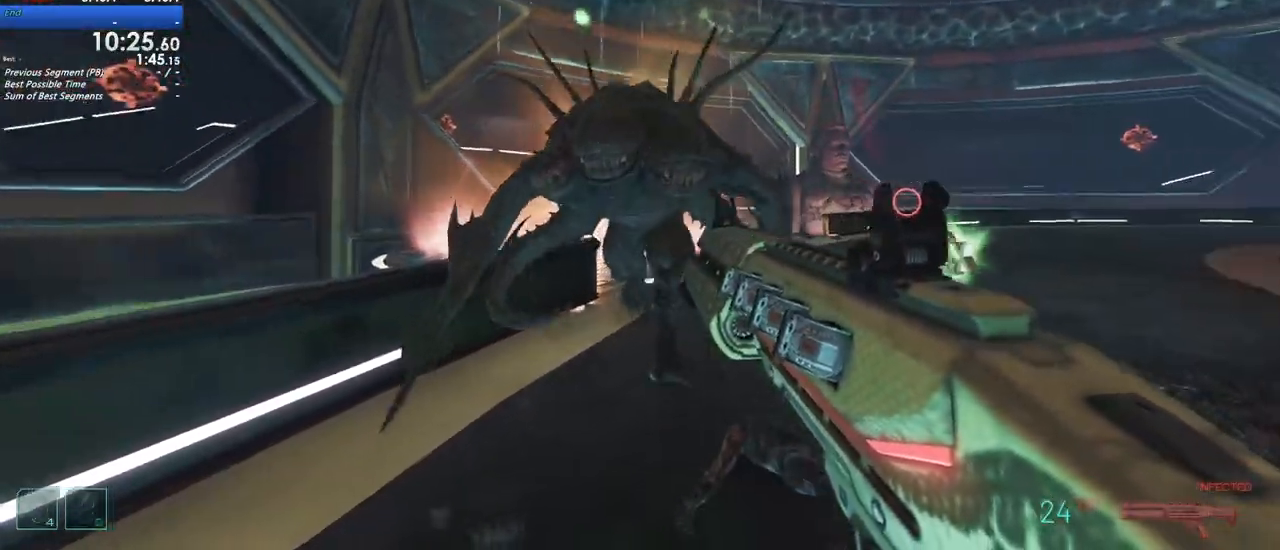
{"keys": ["s"], "events": [[233, "s", "down"], [417, "a", "down"], [467, "a", "up"]]}
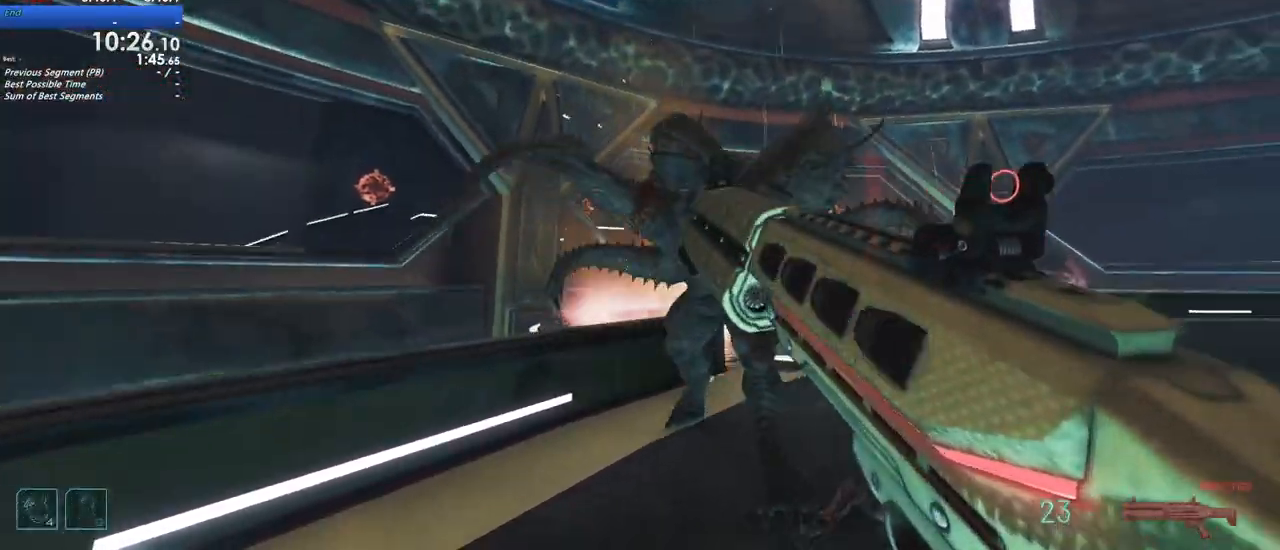
{"keys": ["d"], "events": [[433, "d", "down"], [483, "s", "up"]]}
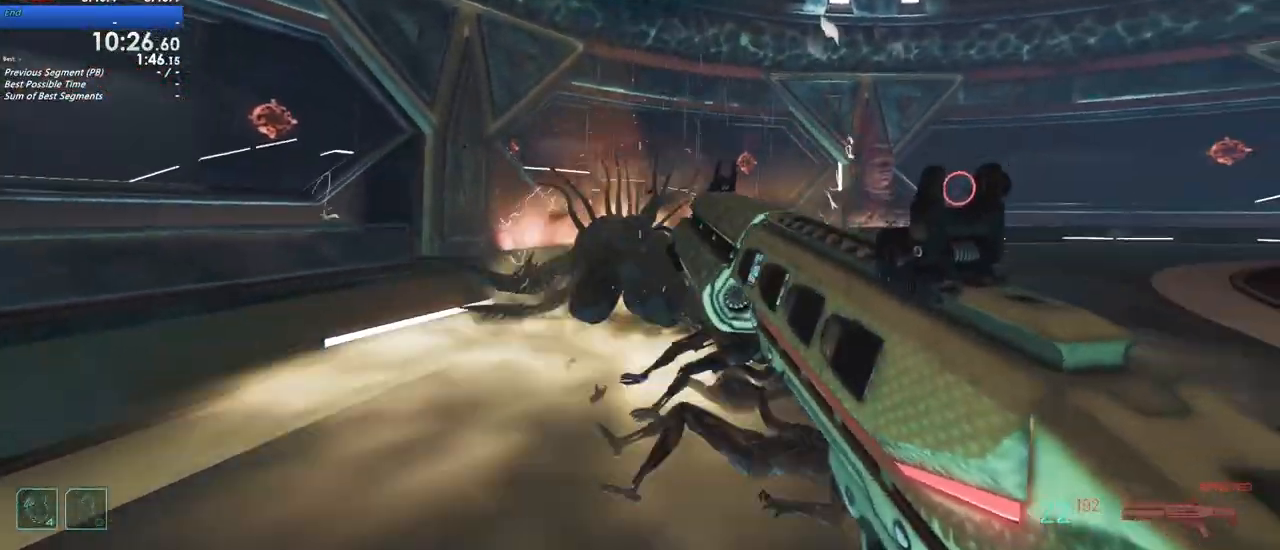
{"keys": ["shift", "w"], "events": [[83, "shift", "down"], [83, "w", "down"], [167, "d", "up"], [317, "r", "down"], [400, "r", "up"]]}
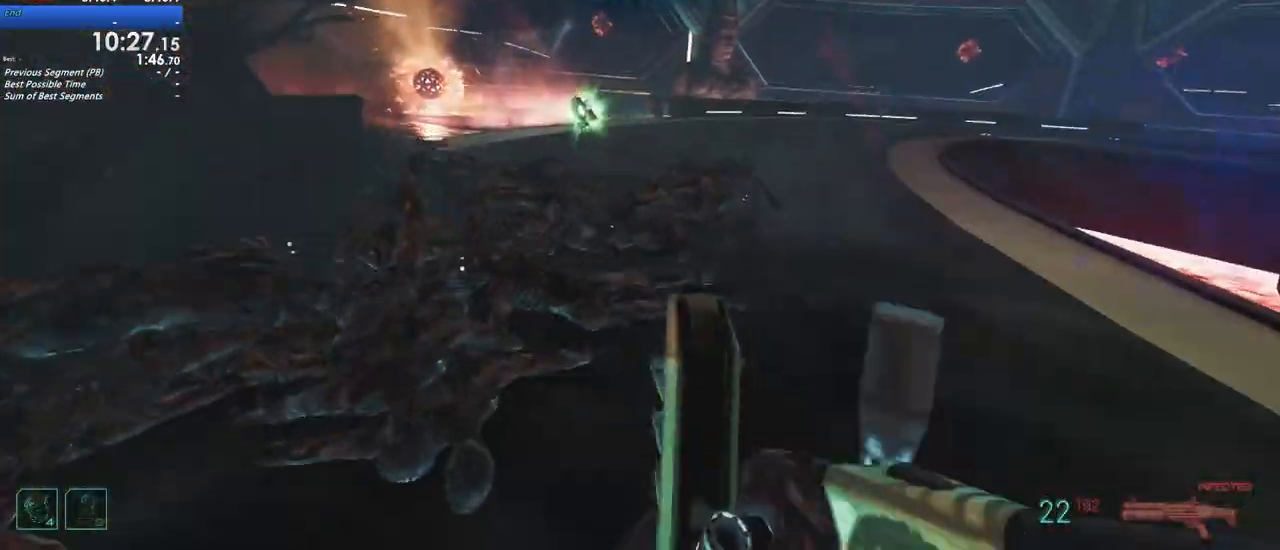
{"keys": ["a", "shift", "w"], "events": [[233, "a", "down"], [333, "a", "up"], [367, "a", "down"]]}
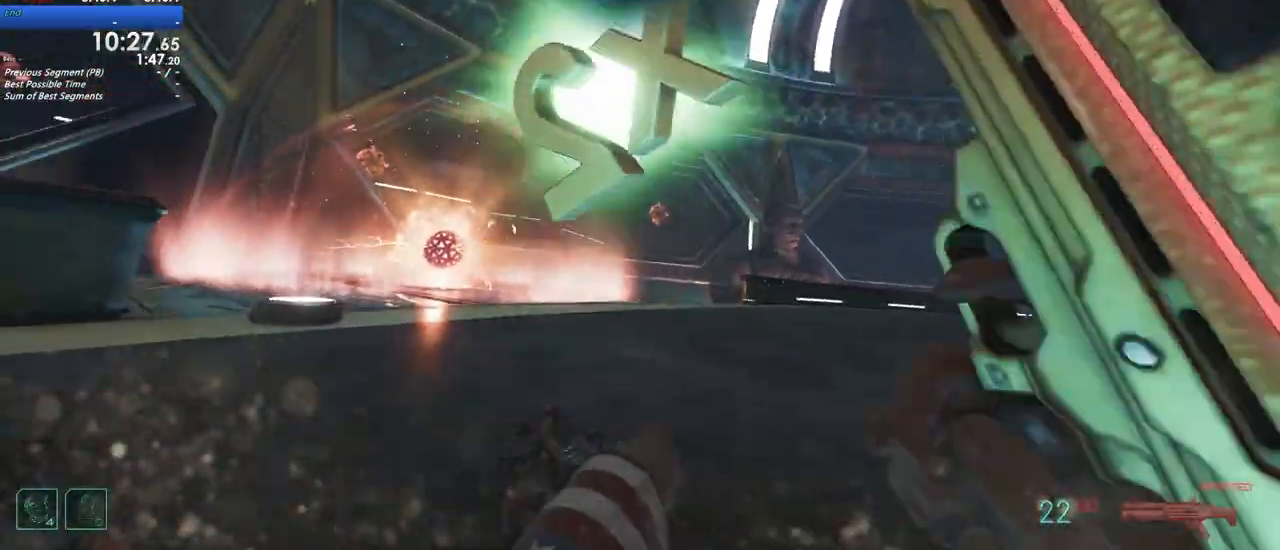
{"keys": ["d"], "events": [[50, "a", "up"], [200, "d", "down"], [300, "shift", "up"], [300, "w", "up"]]}